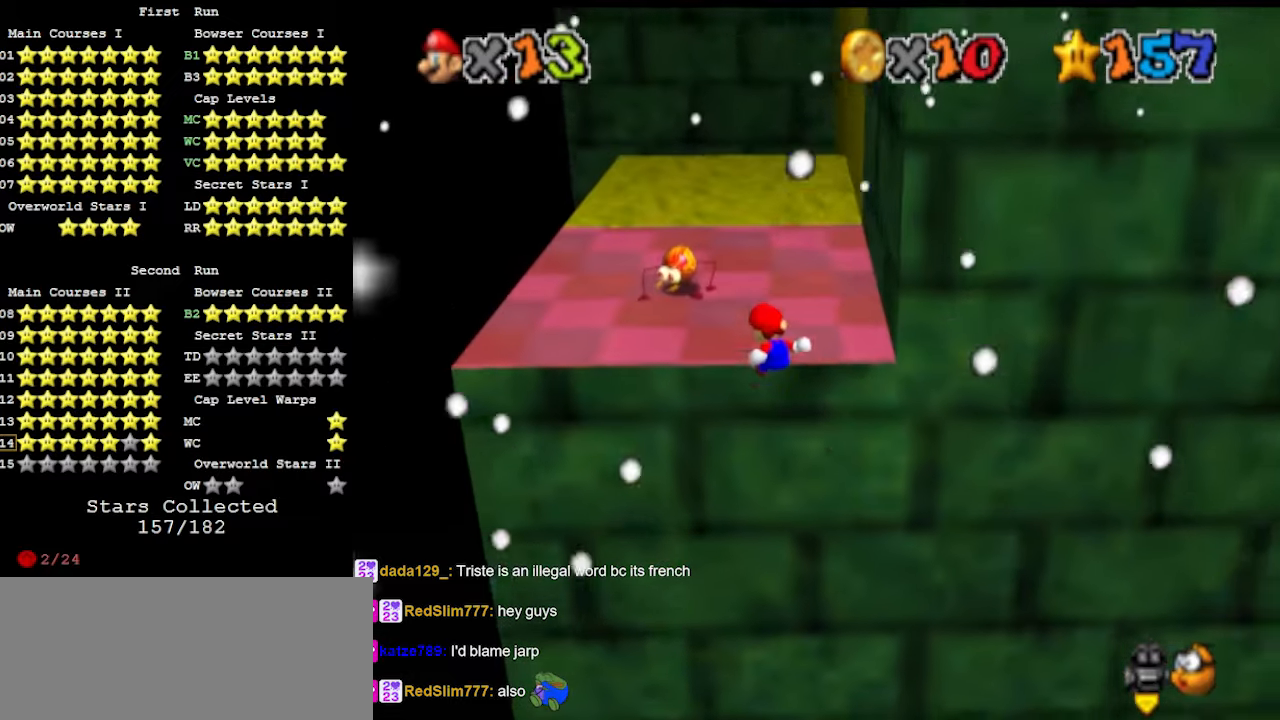
Gameplay with a controller (Nintendo layout); each line is a JSON object with the inputs held at the frame after it. "events" lists button and stick changes between this image and that frame as [ms after this image, input, new state], when the widget could be followed in between. Not read: L3 R3.
{"buttons": ["C_DOWN", "C_LEFT"], "left_stick": "center", "events": [[200, "A", "down"], [200, "left_stick", "center"], [300, "A", "up"], [333, "C_DOWN", "down"], [367, "C_DOWN", "up"], [367, "C_LEFT", "down"], [467, "C_LEFT", "up"], [500, "C_DOWN", "down"], [500, "C_LEFT", "down"]]}
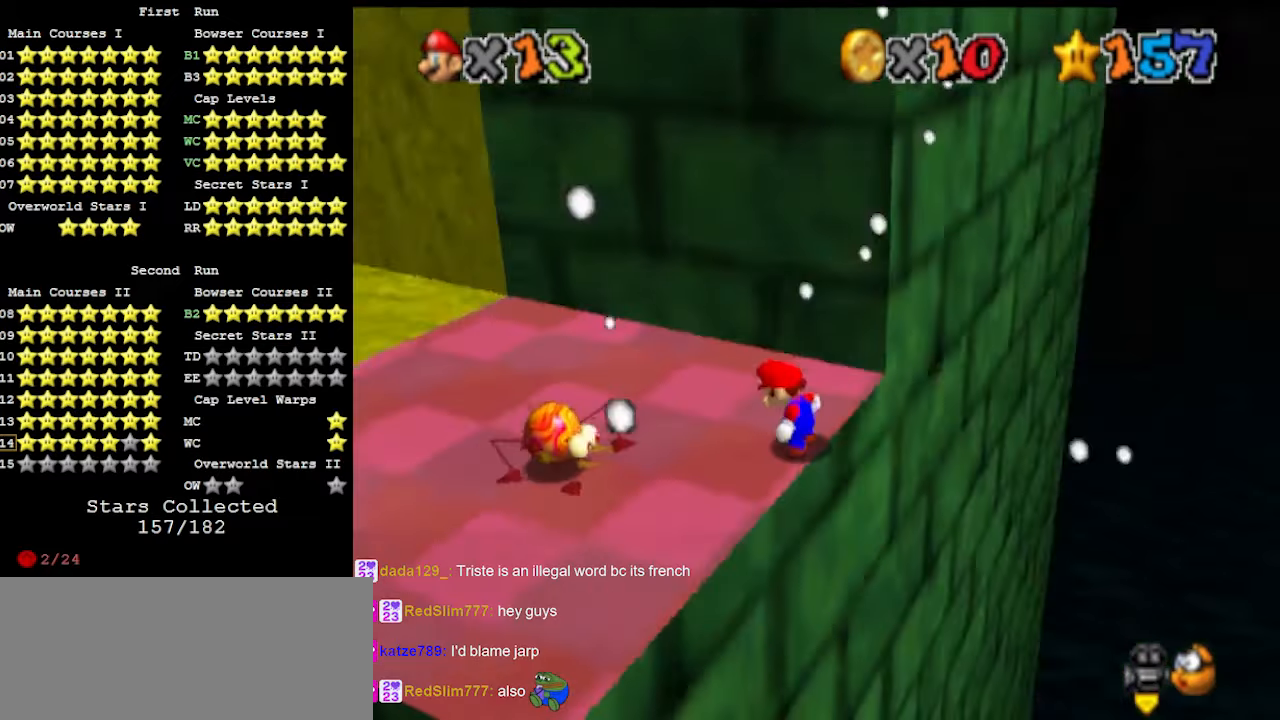
{"buttons": [], "left_stick": "down-left", "events": [[100, "C_DOWN", "up"], [100, "C_LEFT", "up"], [333, "A", "down"], [400, "left_stick", "down-left"], [433, "A", "up"]]}
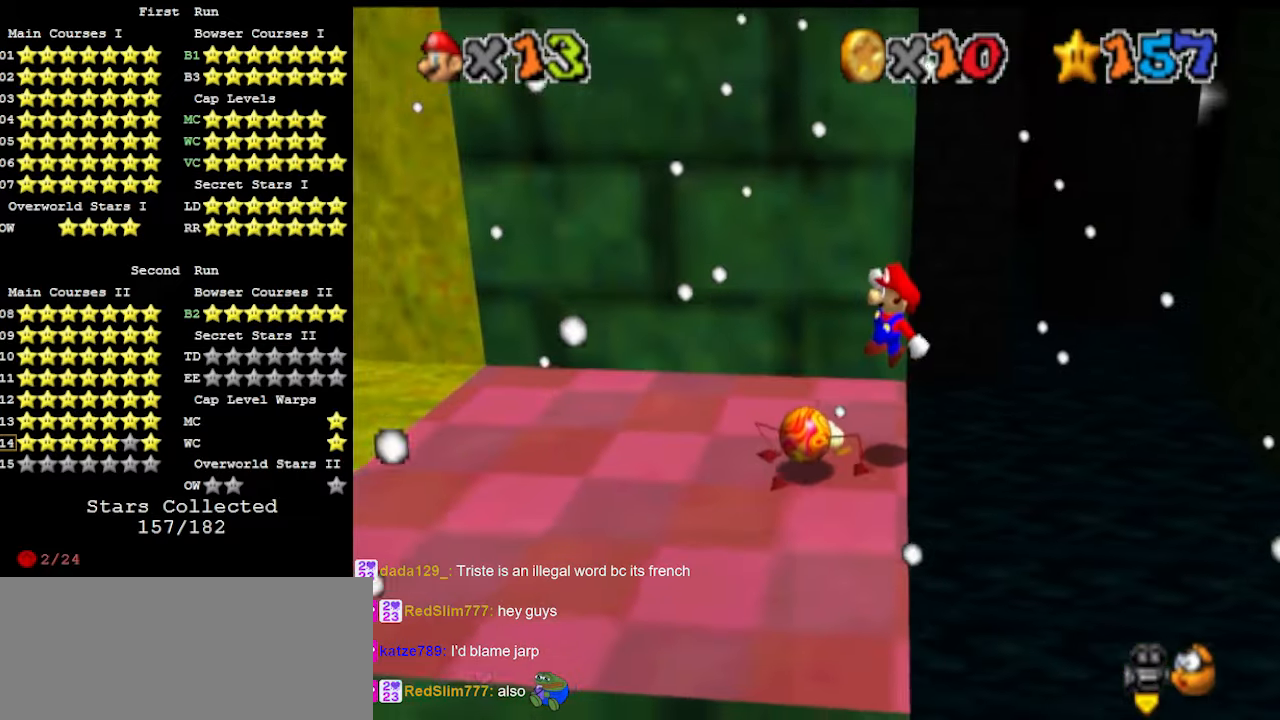
{"buttons": [], "left_stick": "left", "events": [[200, "C_DOWN", "down"], [300, "left_stick", "left"], [333, "B", "down"], [333, "C_DOWN", "up"], [400, "B", "up"]]}
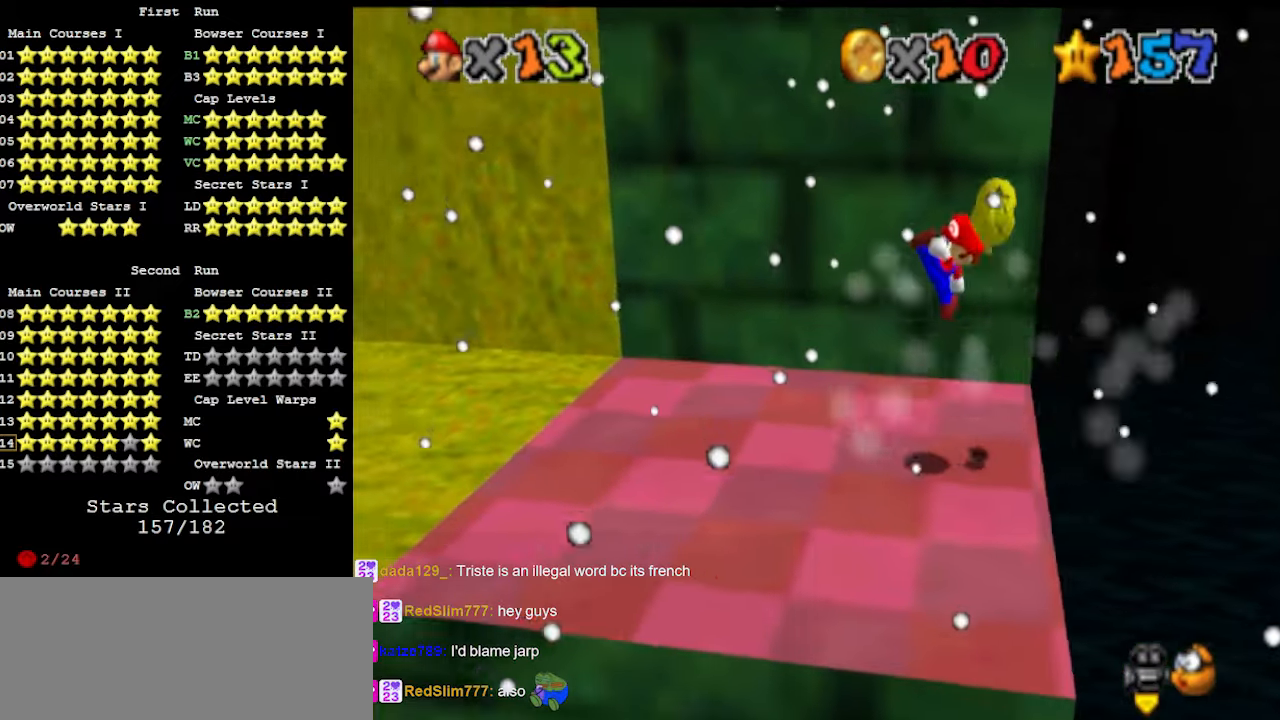
{"buttons": [], "left_stick": "left", "events": [[33, "DPAD_DOWN", "down"], [133, "DPAD_DOWN", "up"]]}
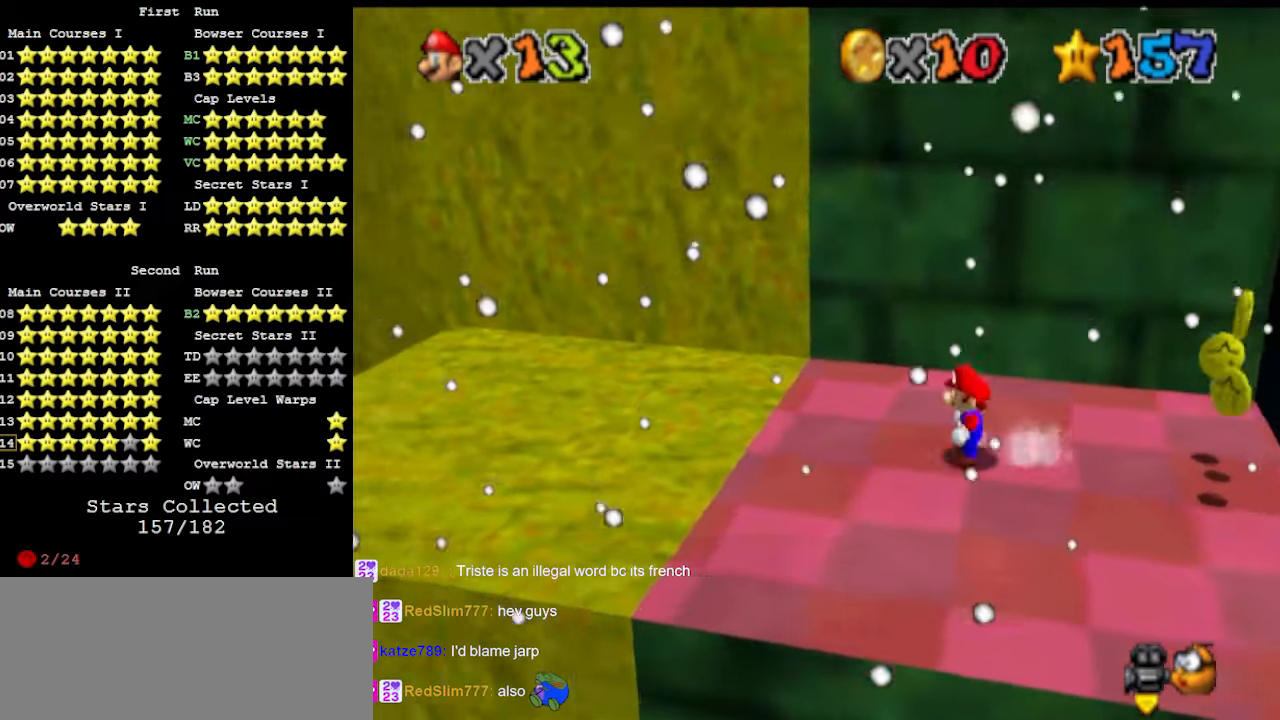
{"buttons": [], "left_stick": "left", "events": [[33, "Z", "down"], [100, "A", "down"], [200, "Z", "up"], [233, "A", "up"]]}
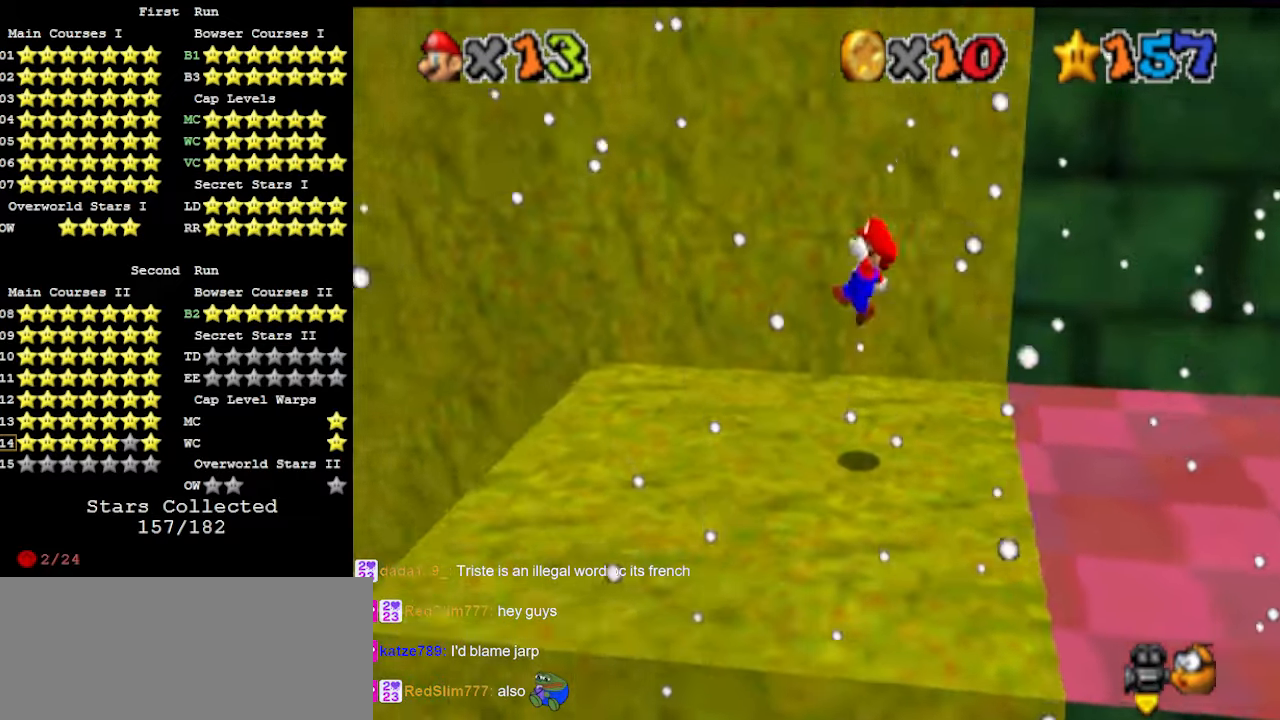
{"buttons": [], "left_stick": "right", "events": [[133, "left_stick", "center"], [400, "left_stick", "right"]]}
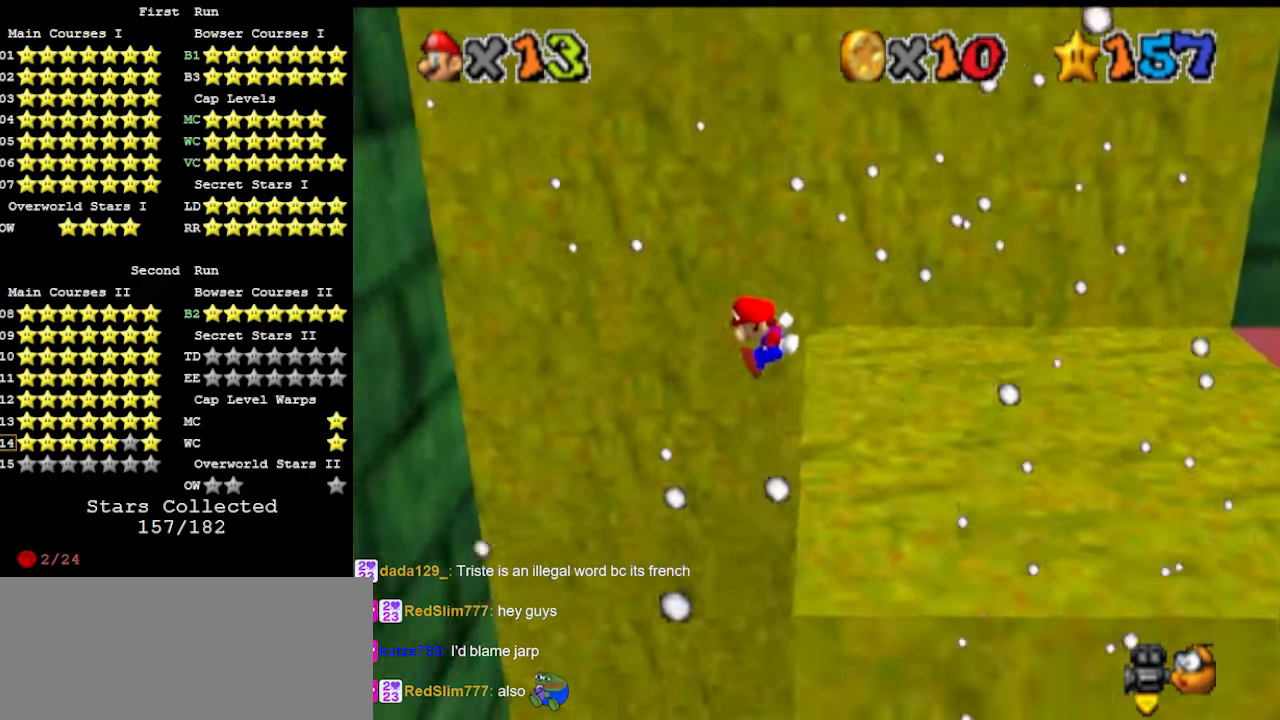
{"buttons": [], "left_stick": "center", "events": [[133, "DPAD_DOWN", "down"], [267, "left_stick", "center"], [300, "DPAD_DOWN", "up"]]}
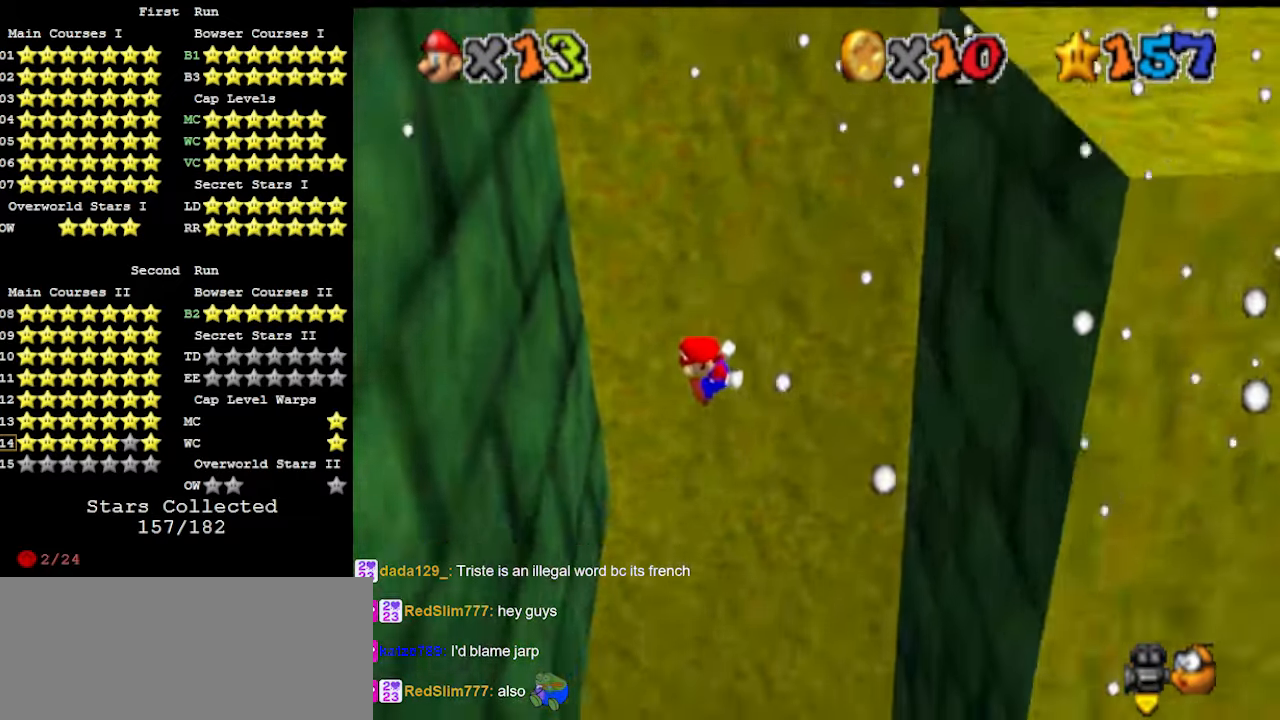
{"buttons": [], "left_stick": "center", "events": [[33, "left_stick", "left"], [400, "A", "down"], [467, "left_stick", "center"], [500, "A", "up"]]}
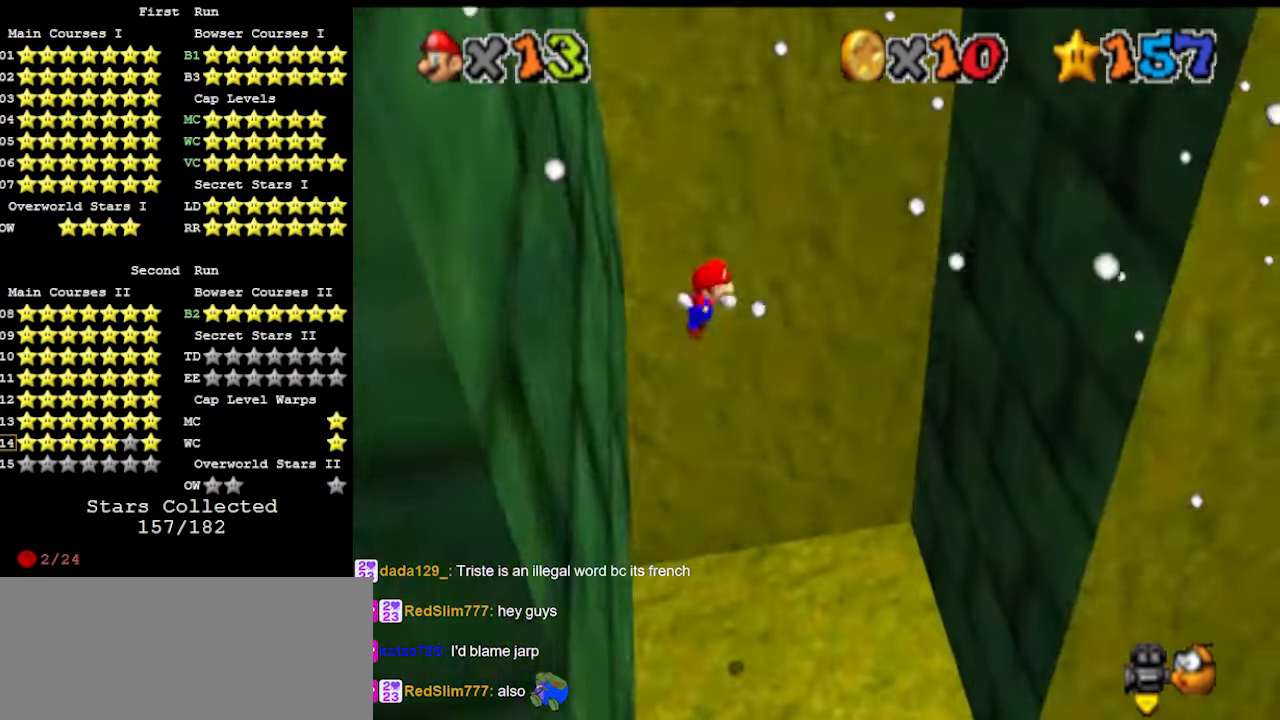
{"buttons": [], "left_stick": "right", "events": [[100, "DPAD_DOWN", "down"], [100, "left_stick", "right"], [233, "DPAD_DOWN", "up"], [233, "left_stick", "center"], [400, "left_stick", "right"]]}
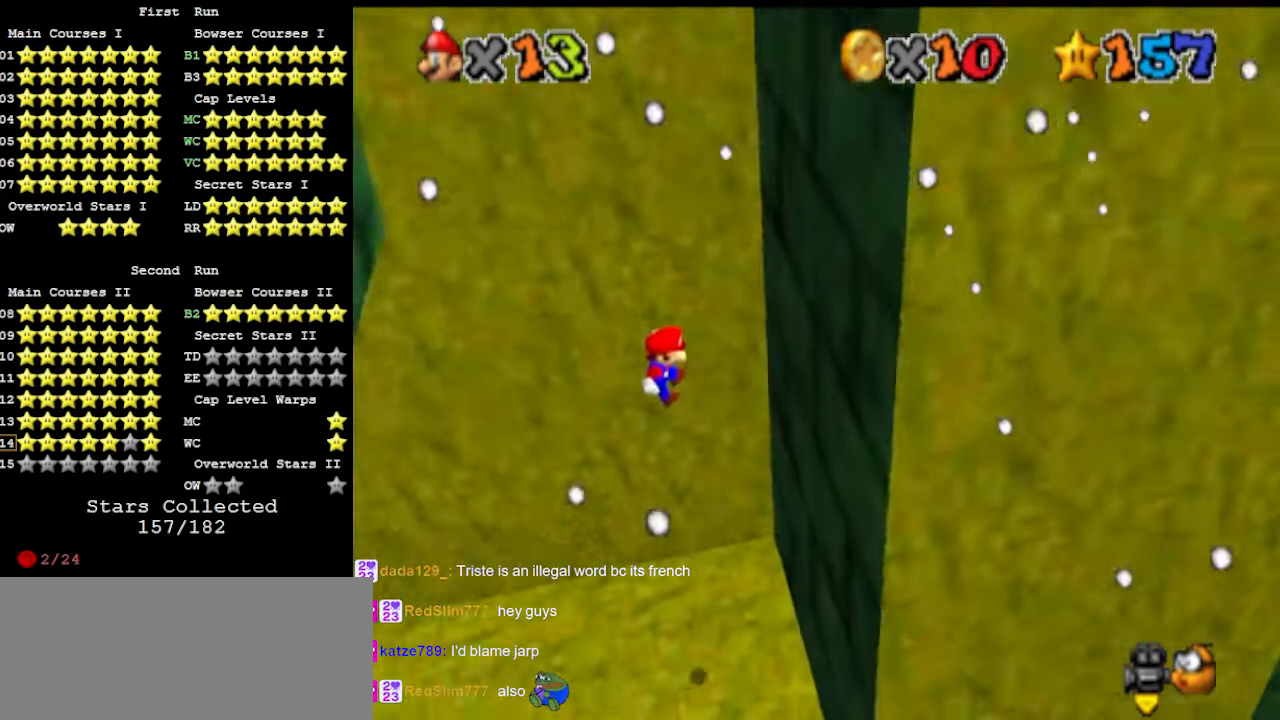
{"buttons": ["A", "C_DOWN"], "left_stick": "left", "events": [[333, "left_stick", "left"], [367, "A", "down"], [433, "C_DOWN", "down"]]}
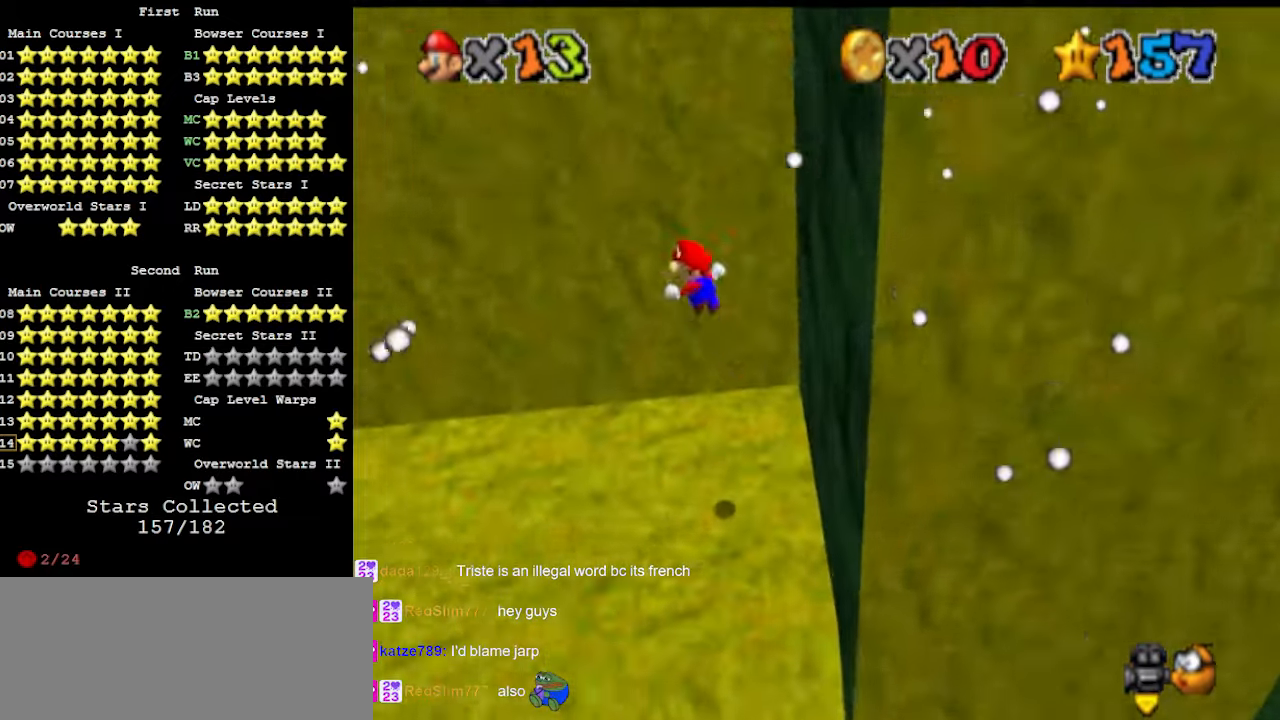
{"buttons": [], "left_stick": "left", "events": [[67, "B", "down"], [67, "C_DOWN", "up"], [200, "A", "up"], [200, "B", "up"]]}
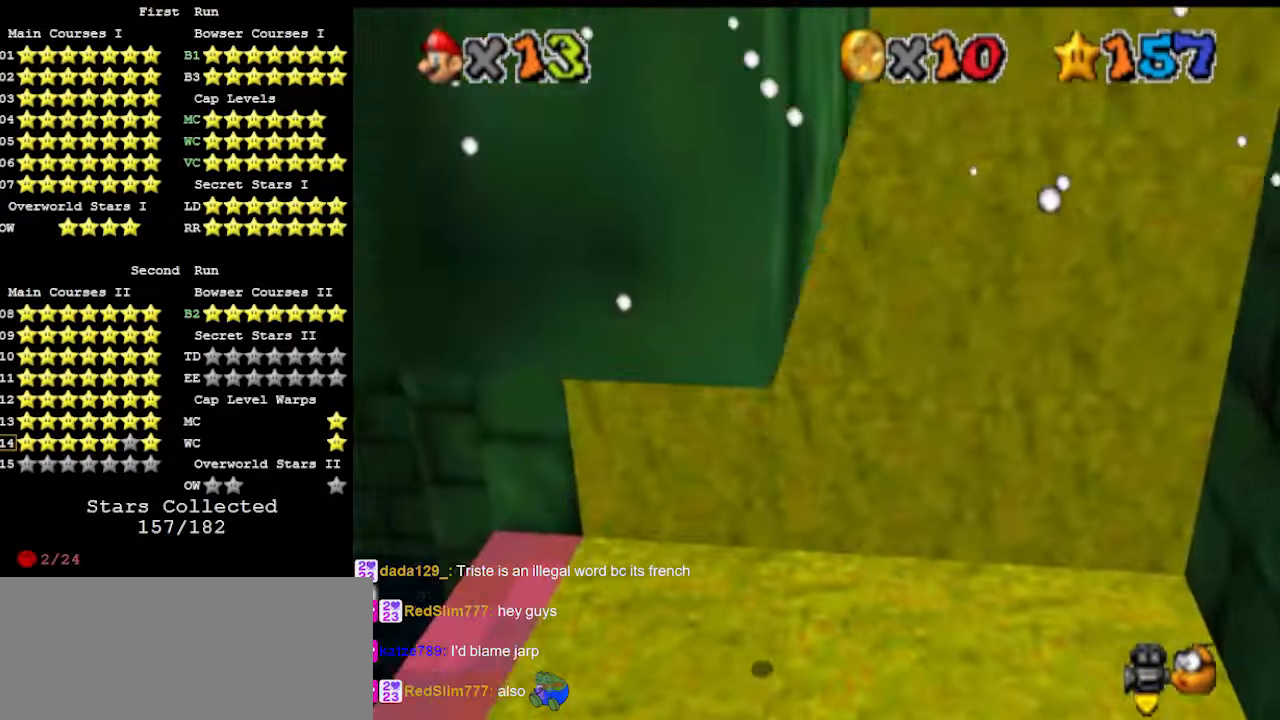
{"buttons": [], "left_stick": "left", "events": [[133, "DPAD_DOWN", "down"], [233, "DPAD_DOWN", "up"]]}
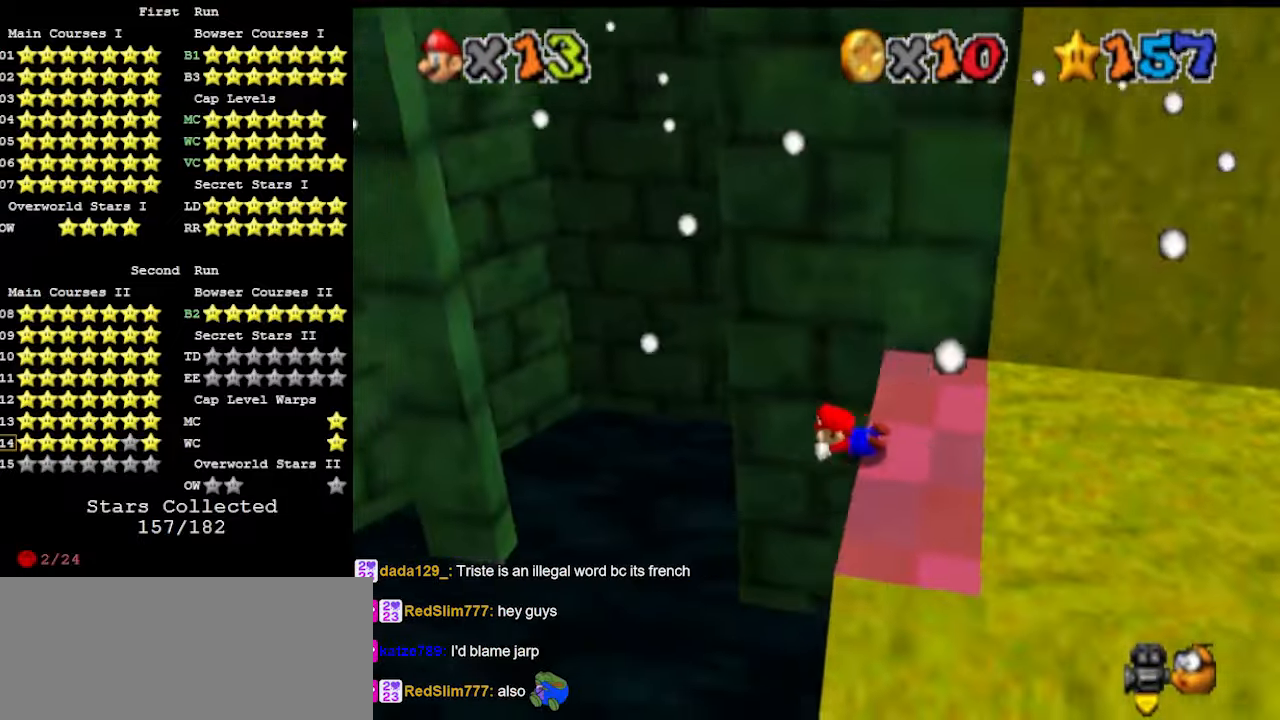
{"buttons": [], "left_stick": "left", "events": []}
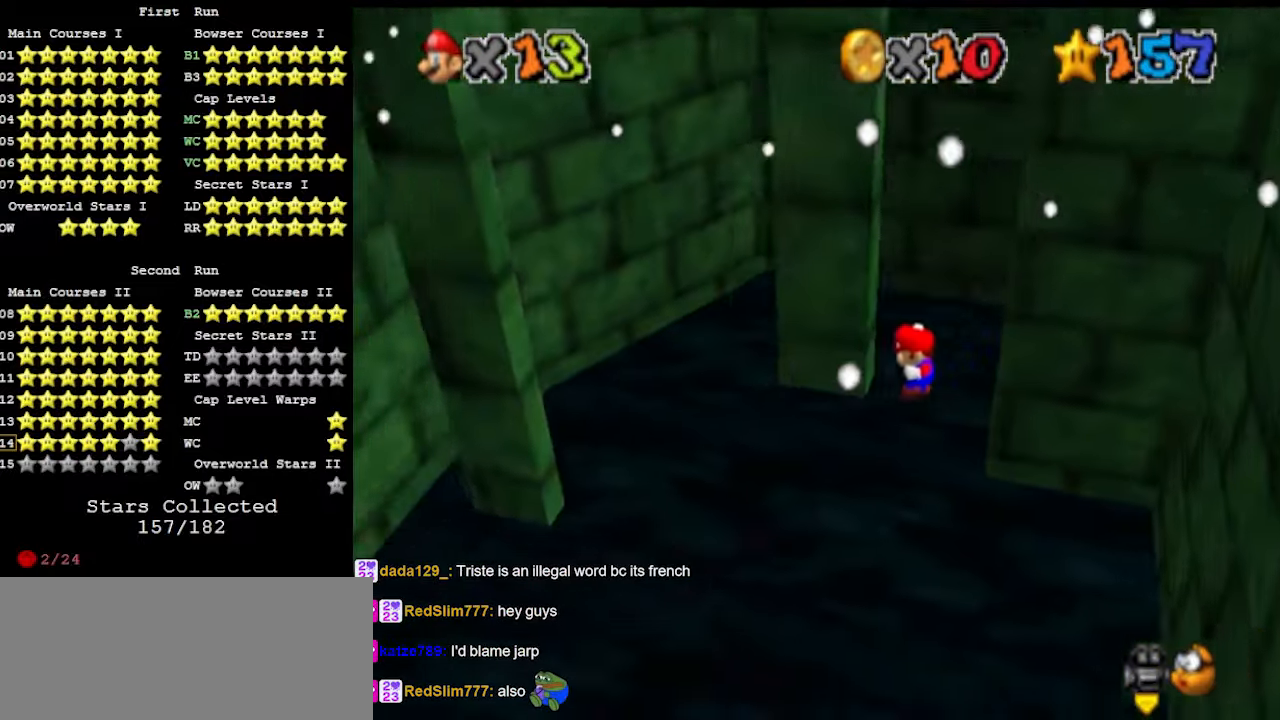
{"buttons": ["A"], "left_stick": "right", "events": [[167, "A", "down"], [167, "left_stick", "right"]]}
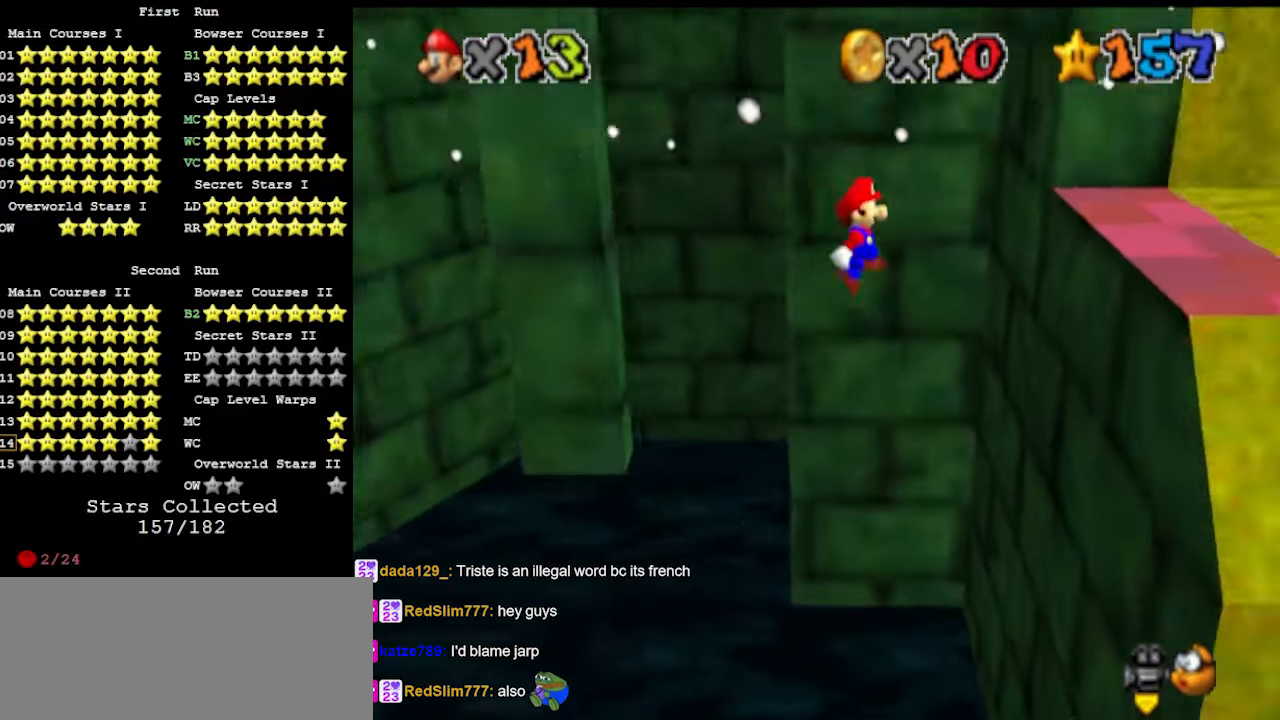
{"buttons": ["A", "C_UP"], "left_stick": "center", "events": [[300, "A", "up"], [467, "A", "down"], [467, "C_UP", "down"], [500, "left_stick", "center"]]}
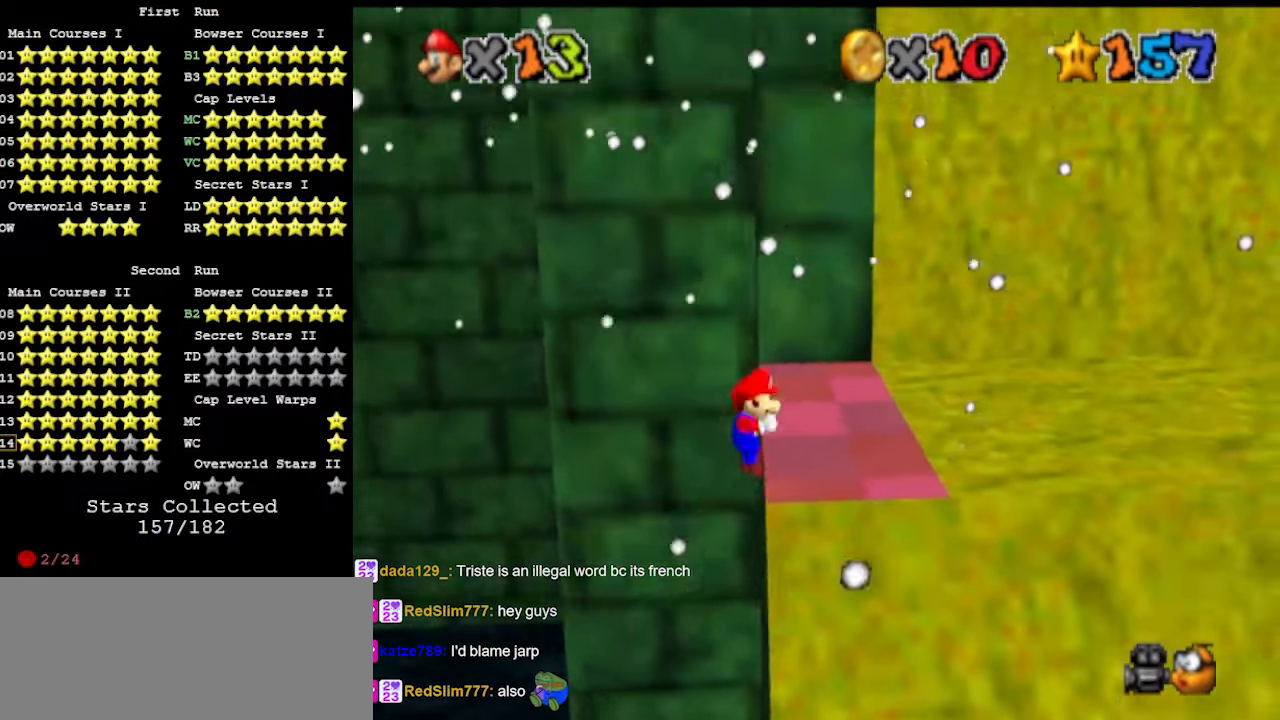
{"buttons": [], "left_stick": "center", "events": [[100, "A", "up"], [100, "C_UP", "up"], [167, "DPAD_DOWN", "down"], [267, "DPAD_DOWN", "up"]]}
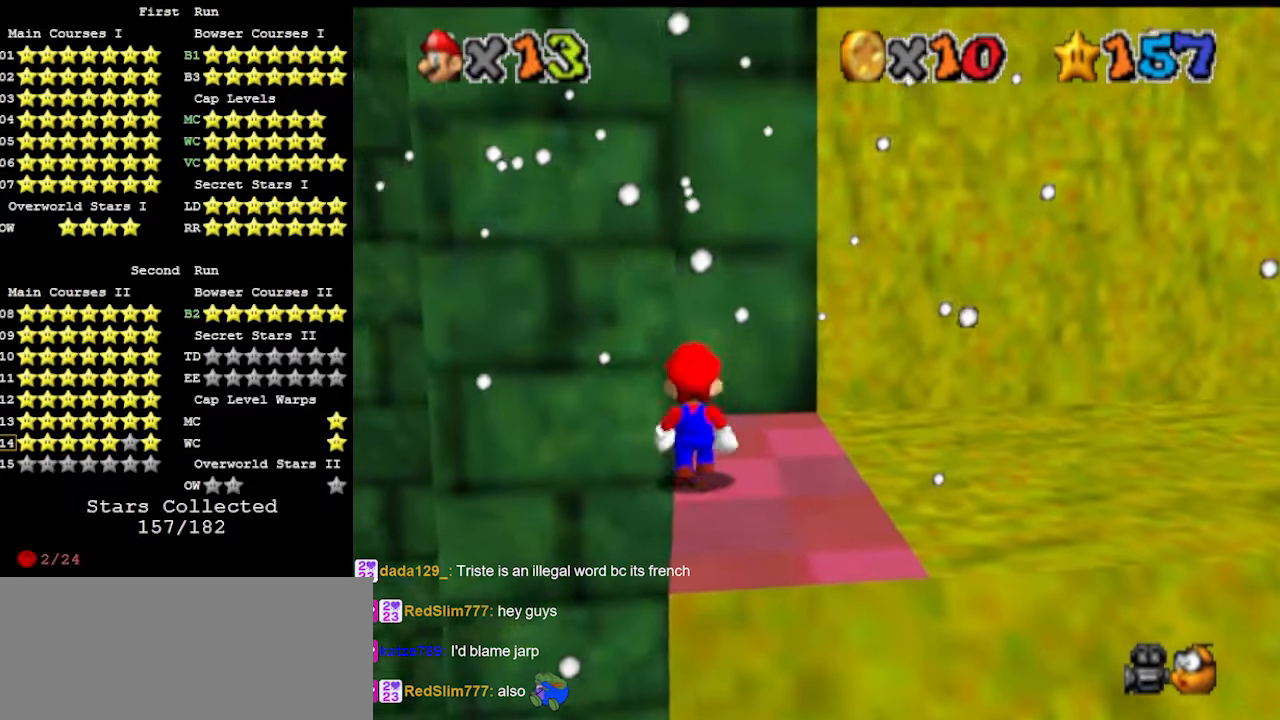
{"buttons": [], "left_stick": "down-right", "events": [[133, "A", "down"], [200, "left_stick", "down-right"], [233, "A", "up"]]}
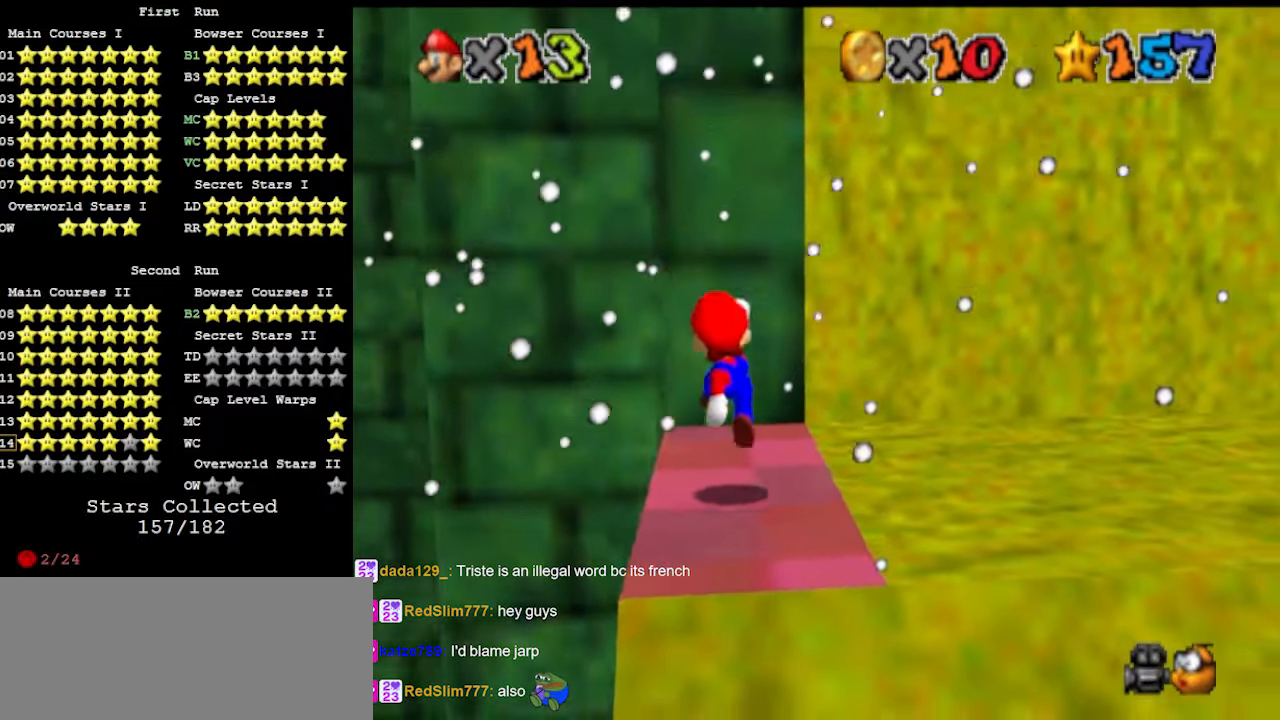
{"buttons": ["DPAD_LEFT"], "left_stick": "center", "events": [[133, "B", "down"], [167, "B", "up"], [167, "left_stick", "up-right"], [300, "C_RIGHT", "down"], [333, "left_stick", "center"], [367, "C_RIGHT", "up"], [467, "DPAD_LEFT", "down"]]}
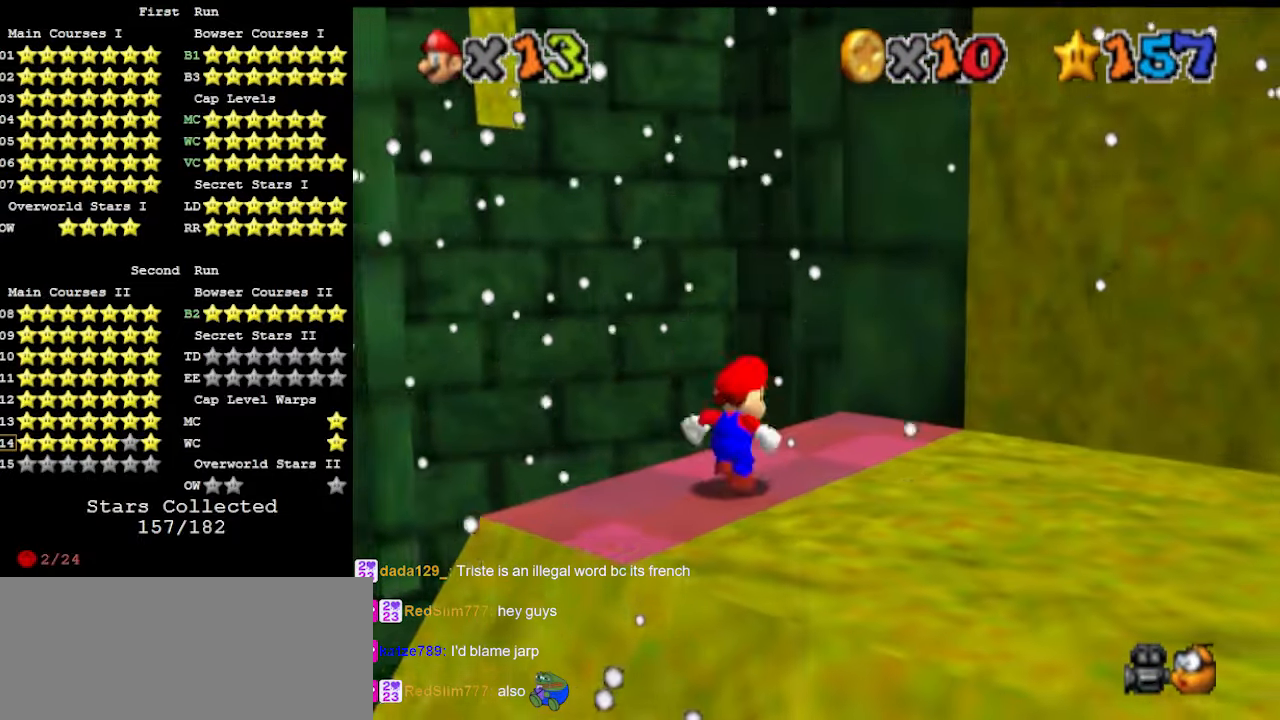
{"buttons": ["DPAD_LEFT"], "left_stick": "center", "events": []}
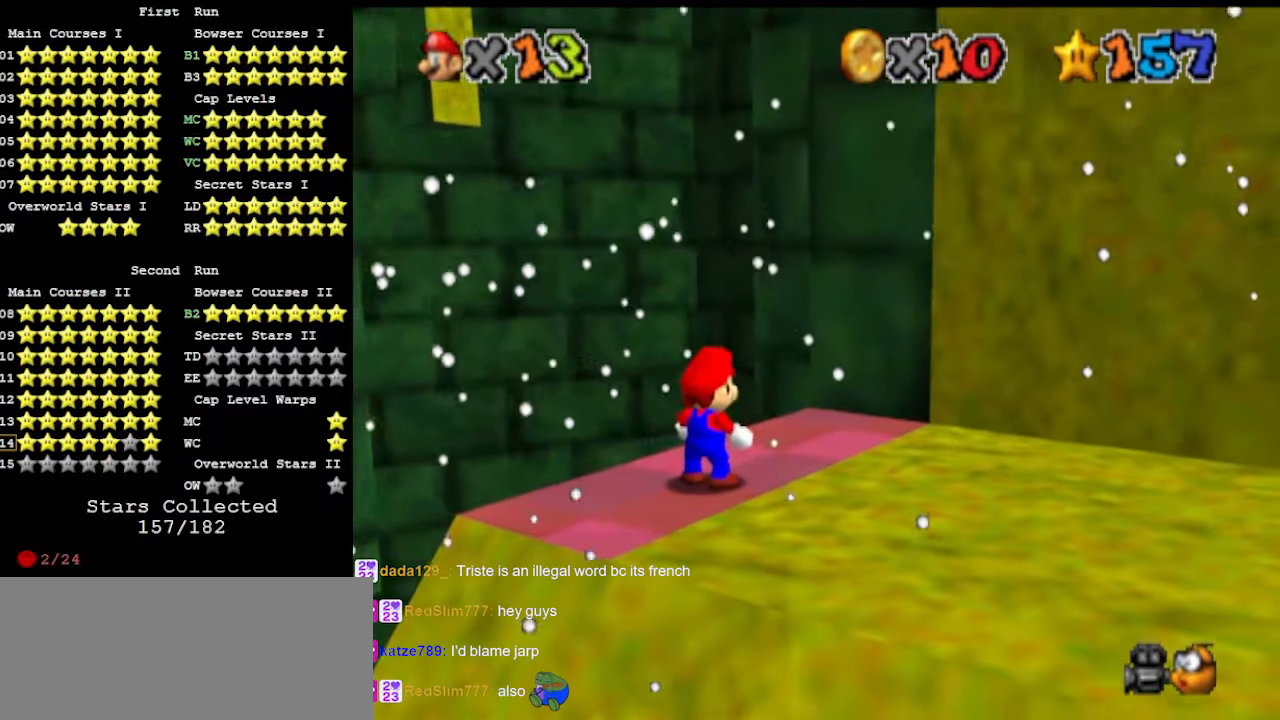
{"buttons": ["DPAD_LEFT"], "left_stick": "center", "events": []}
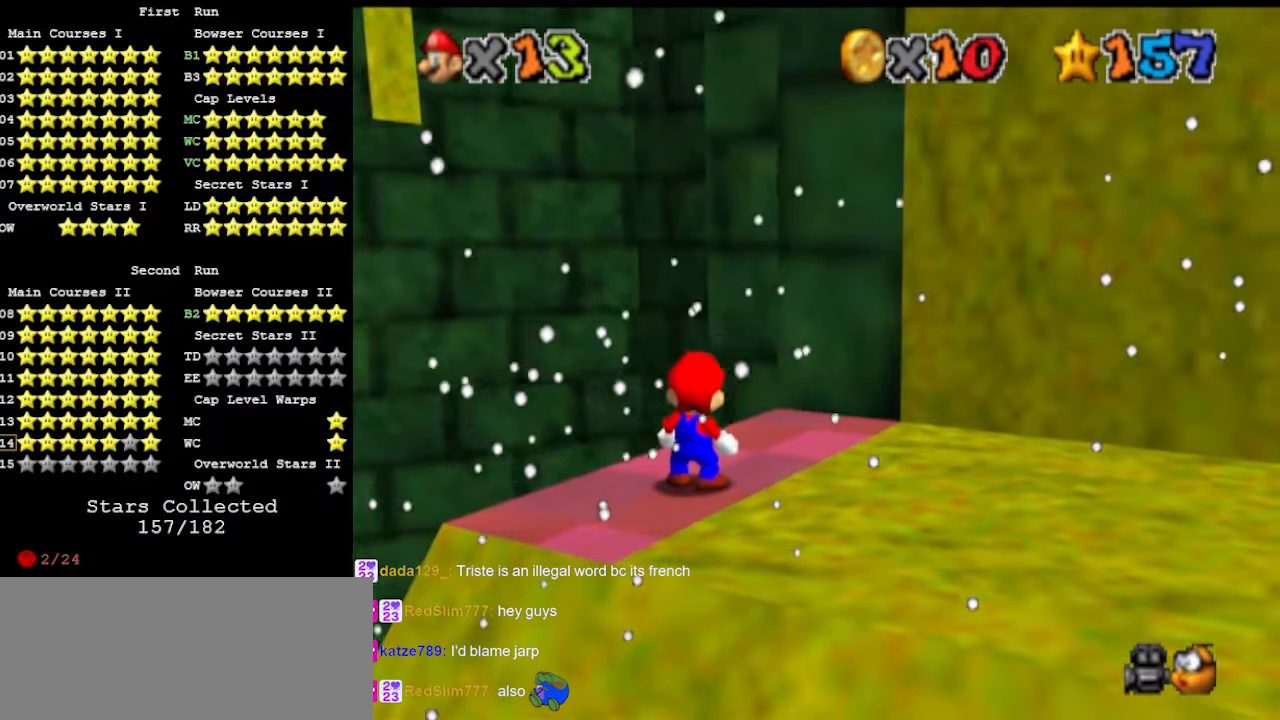
{"buttons": ["A", "B"], "left_stick": "center", "events": [[333, "DPAD_LEFT", "up"], [433, "A", "down"], [500, "B", "down"]]}
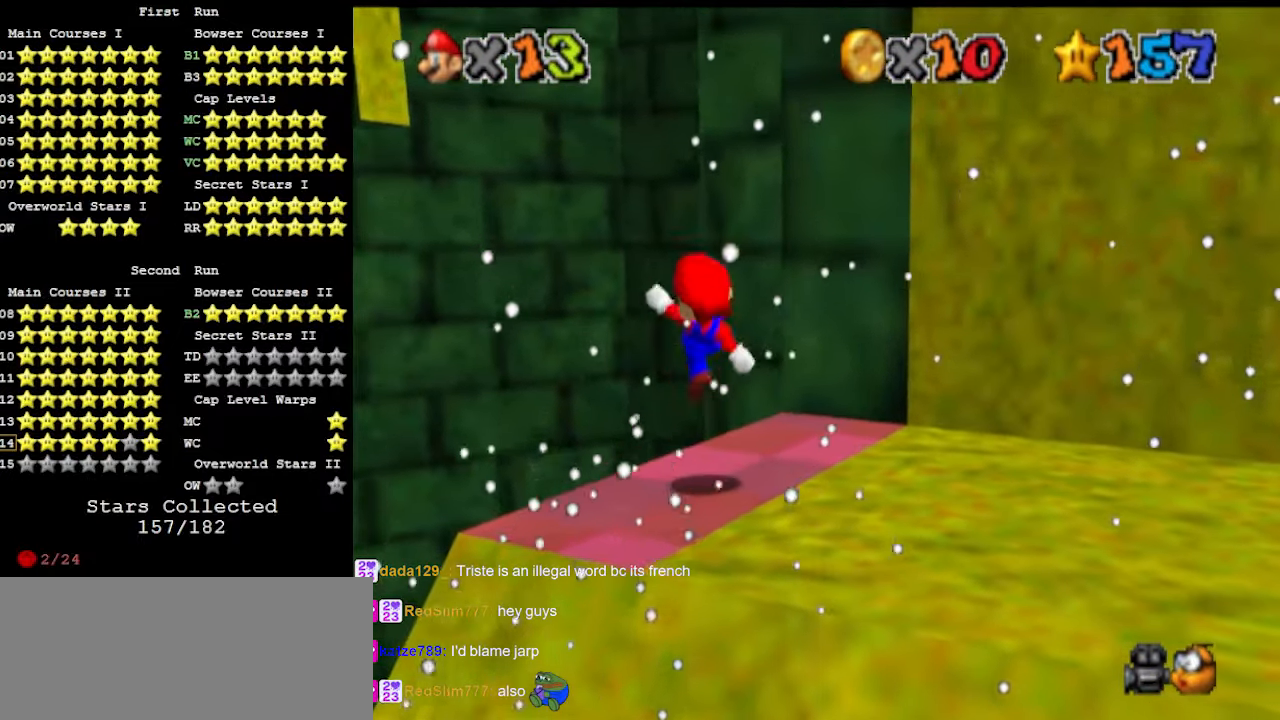
{"buttons": ["A"], "left_stick": "down", "events": [[67, "A", "up"], [67, "B", "up"], [167, "C_DOWN", "down"], [167, "DPAD_DOWN", "down"], [233, "C_DOWN", "up"], [267, "DPAD_DOWN", "up"], [467, "A", "down"], [467, "left_stick", "down"]]}
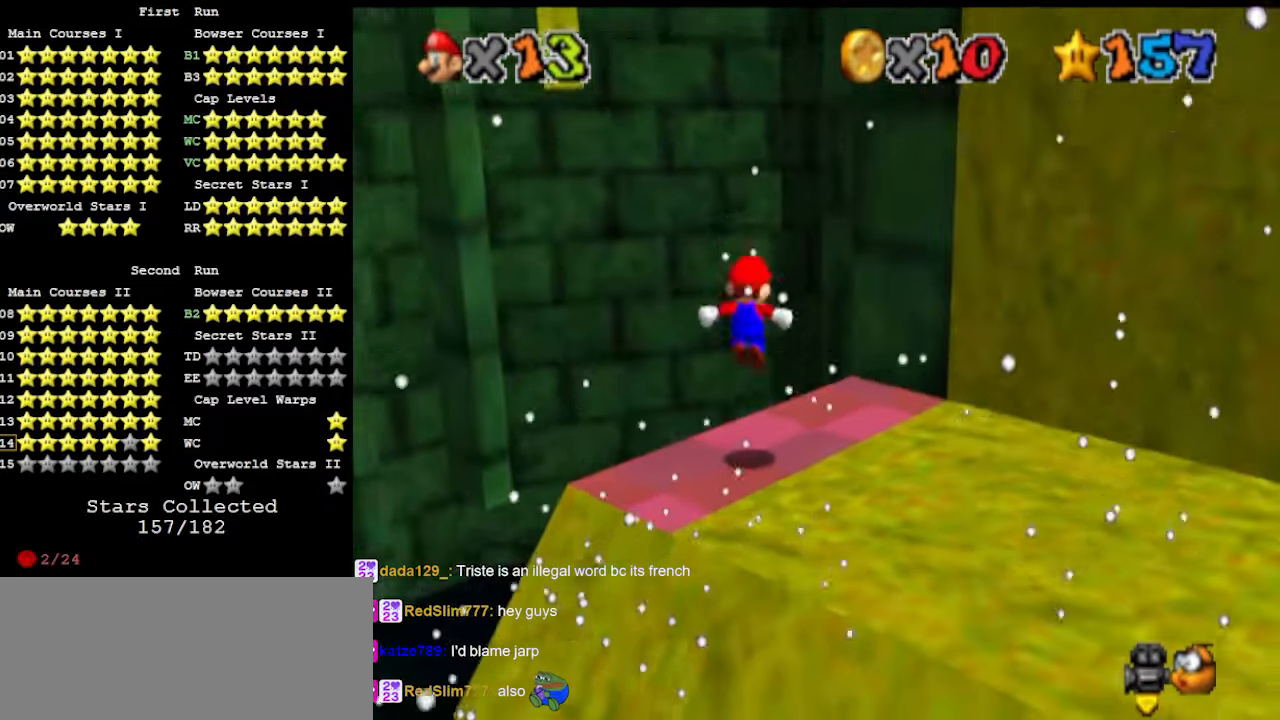
{"buttons": ["B"], "left_stick": "up-right", "events": [[33, "left_stick", "down-left"], [100, "A", "up"], [433, "left_stick", "up-right"], [467, "B", "down"]]}
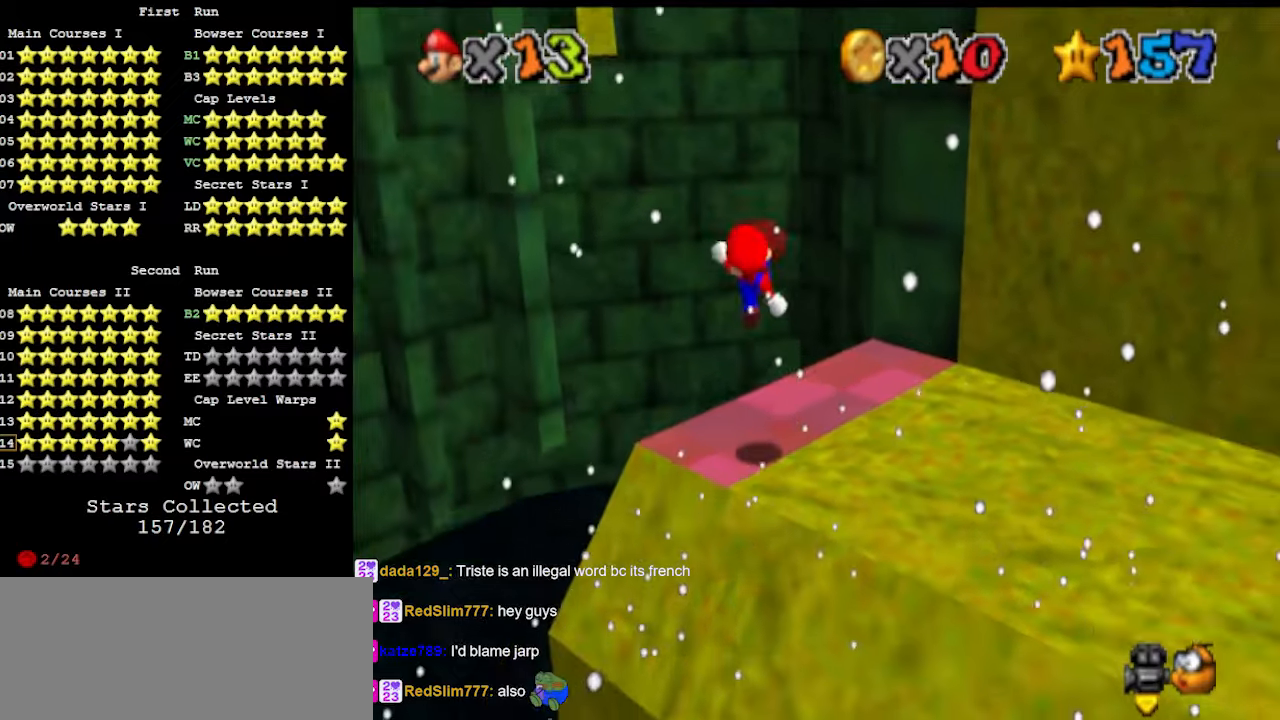
{"buttons": [], "left_stick": "up-right", "events": [[67, "B", "up"]]}
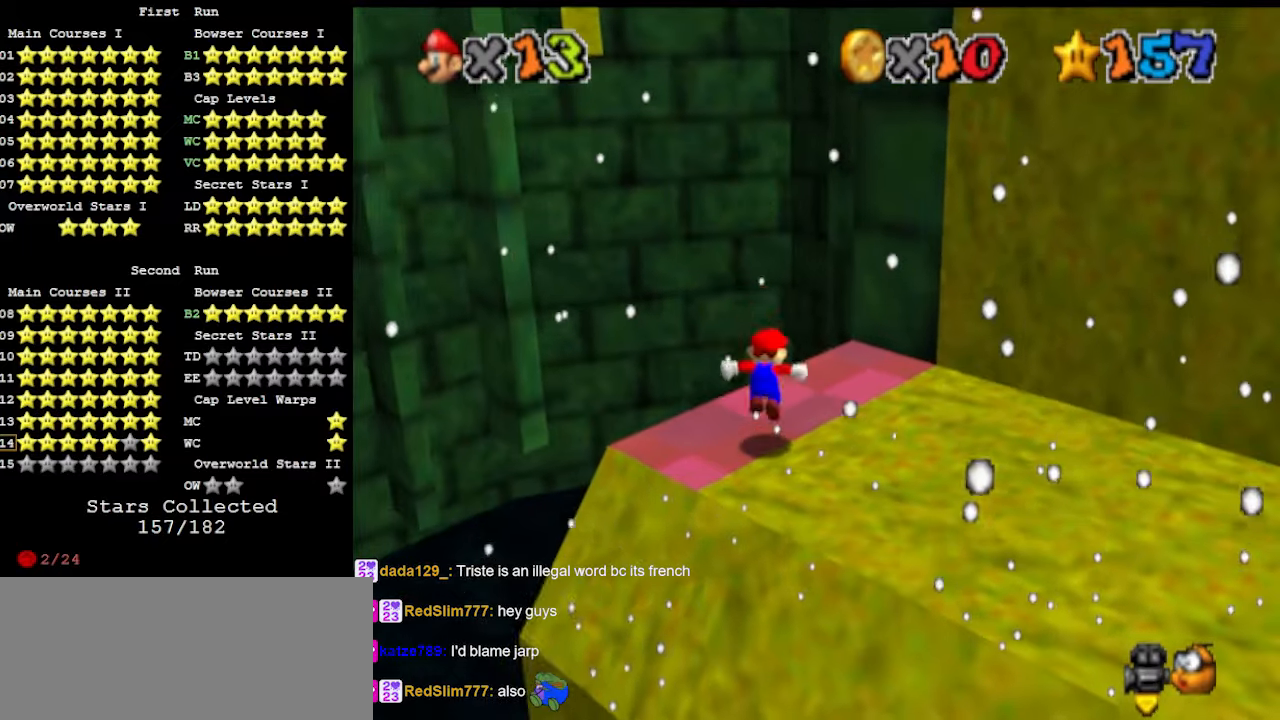
{"buttons": [], "left_stick": "up-right", "events": [[33, "A", "down"], [200, "A", "up"]]}
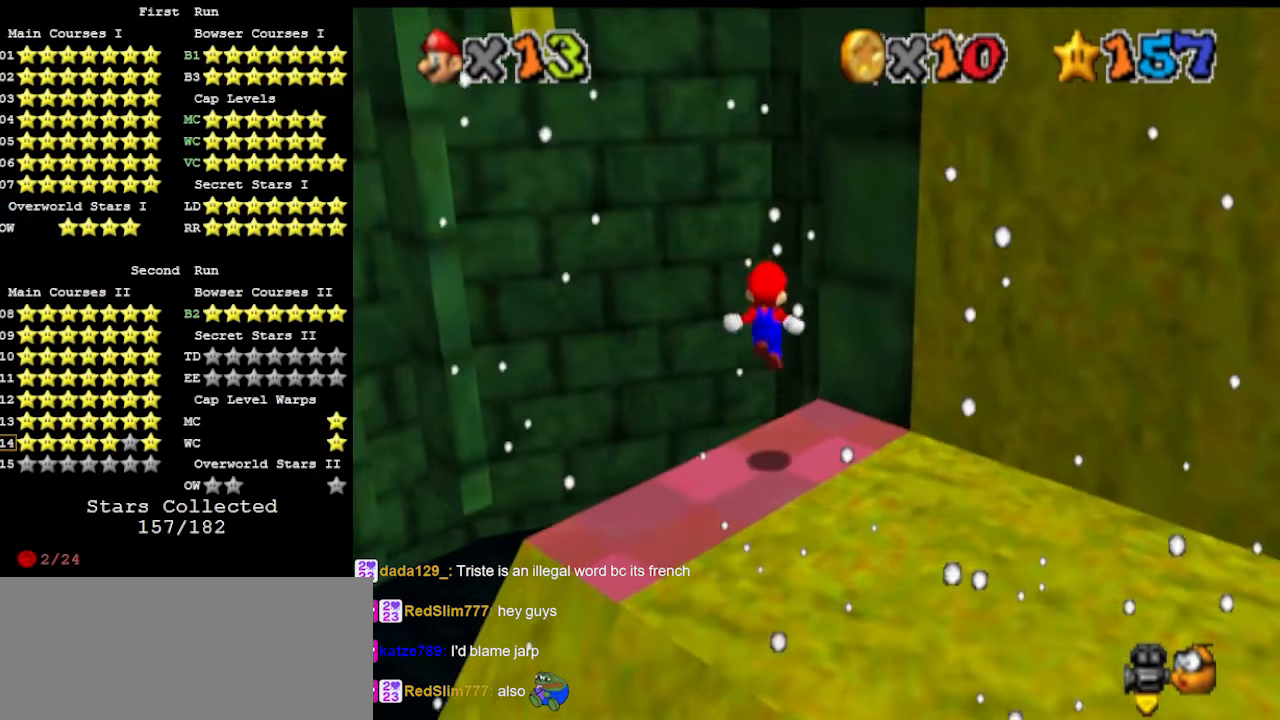
{"buttons": ["C_RIGHT"], "left_stick": "up", "events": [[200, "left_stick", "up"], [233, "A", "down"], [367, "A", "up"], [500, "C_RIGHT", "down"]]}
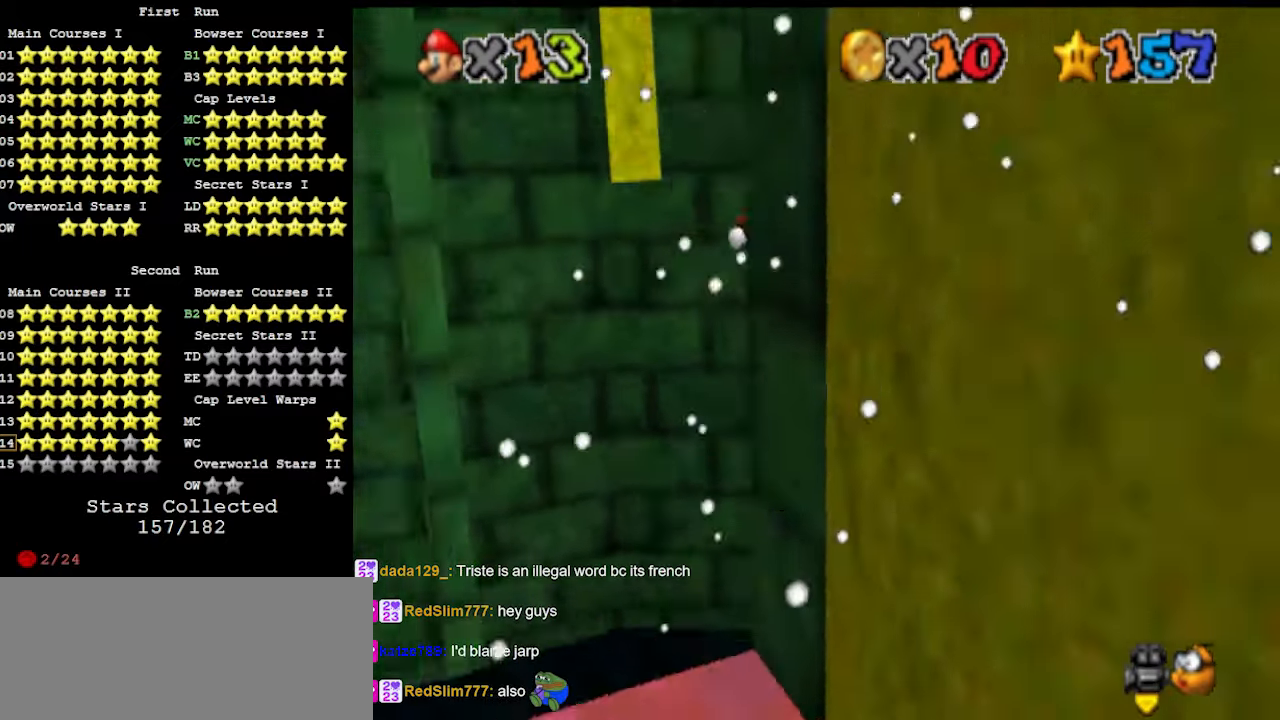
{"buttons": [], "left_stick": "up-right", "events": [[33, "left_stick", "up-right"], [100, "C_RIGHT", "up"]]}
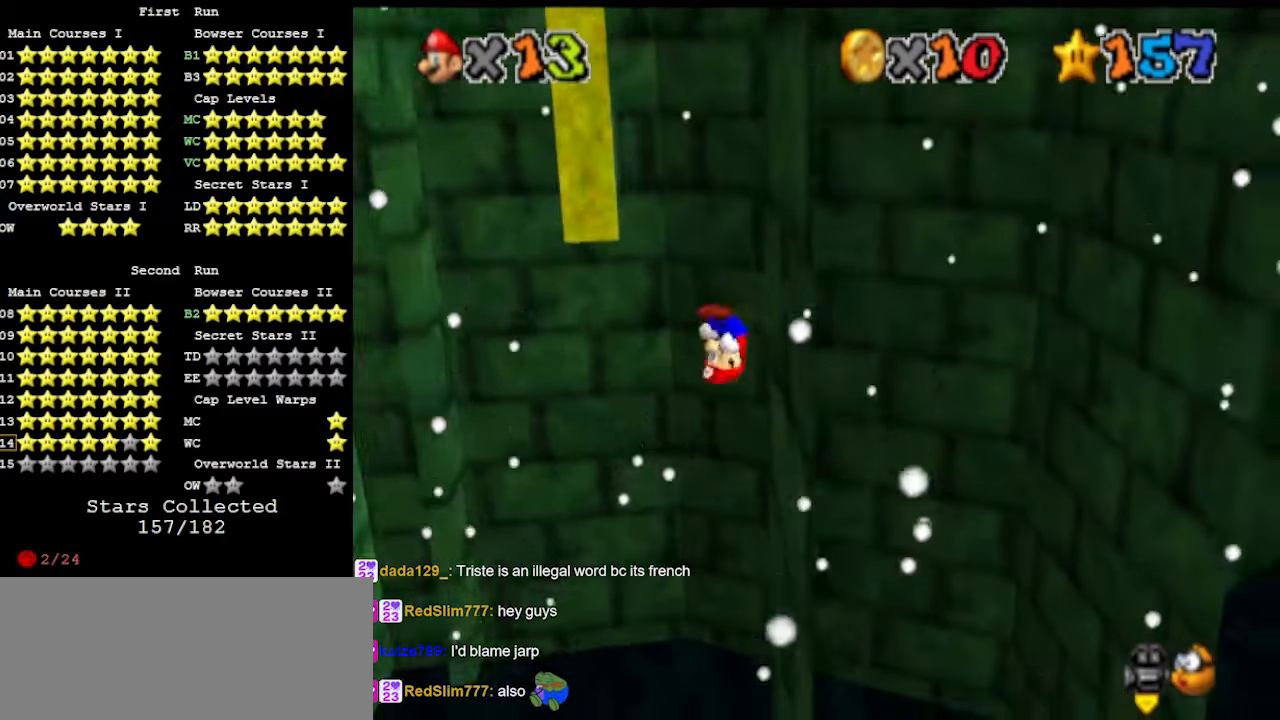
{"buttons": ["A", "C_DOWN", "C_RIGHT"], "left_stick": "up-left", "events": [[133, "left_stick", "up"], [167, "A", "down"], [167, "C_RIGHT", "down"], [233, "left_stick", "up-left"], [433, "C_DOWN", "down"]]}
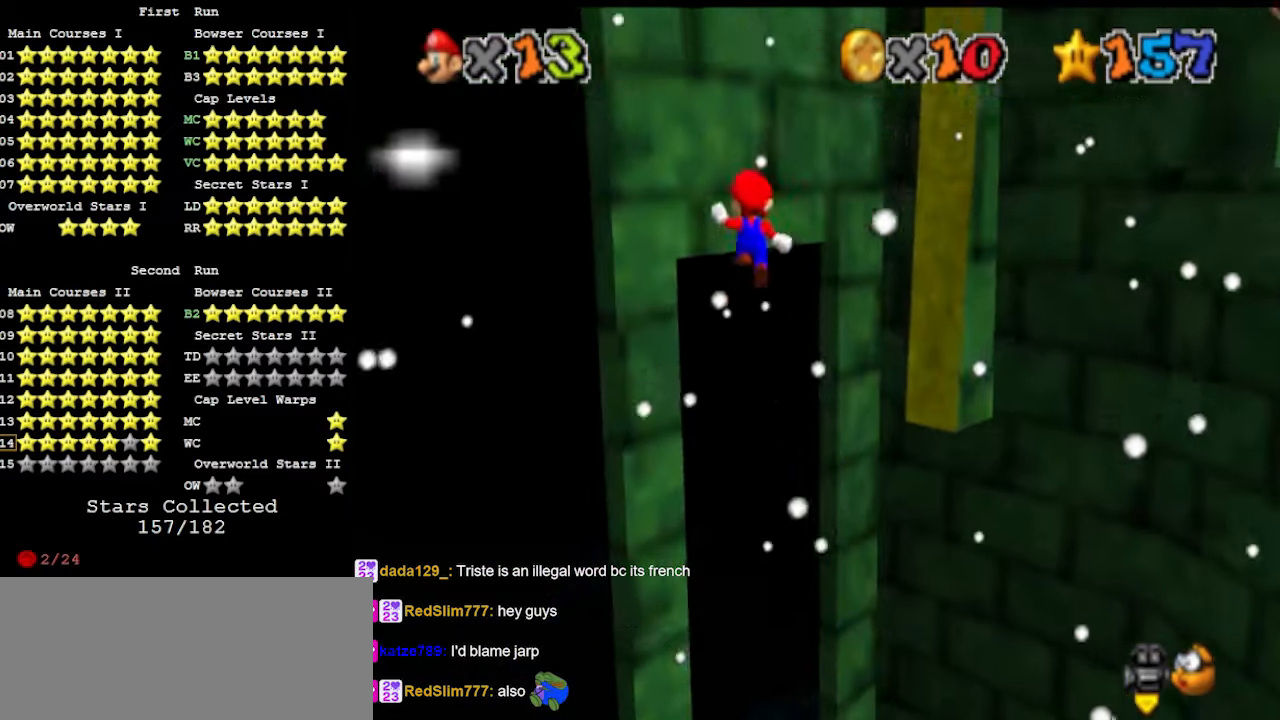
{"buttons": [], "left_stick": "left", "events": [[67, "A", "up"], [67, "C_DOWN", "up"], [100, "C_RIGHT", "up"], [167, "C_LEFT", "down"], [267, "C_LEFT", "up"], [367, "DPAD_DOWN", "down"], [400, "left_stick", "left"], [500, "DPAD_DOWN", "up"]]}
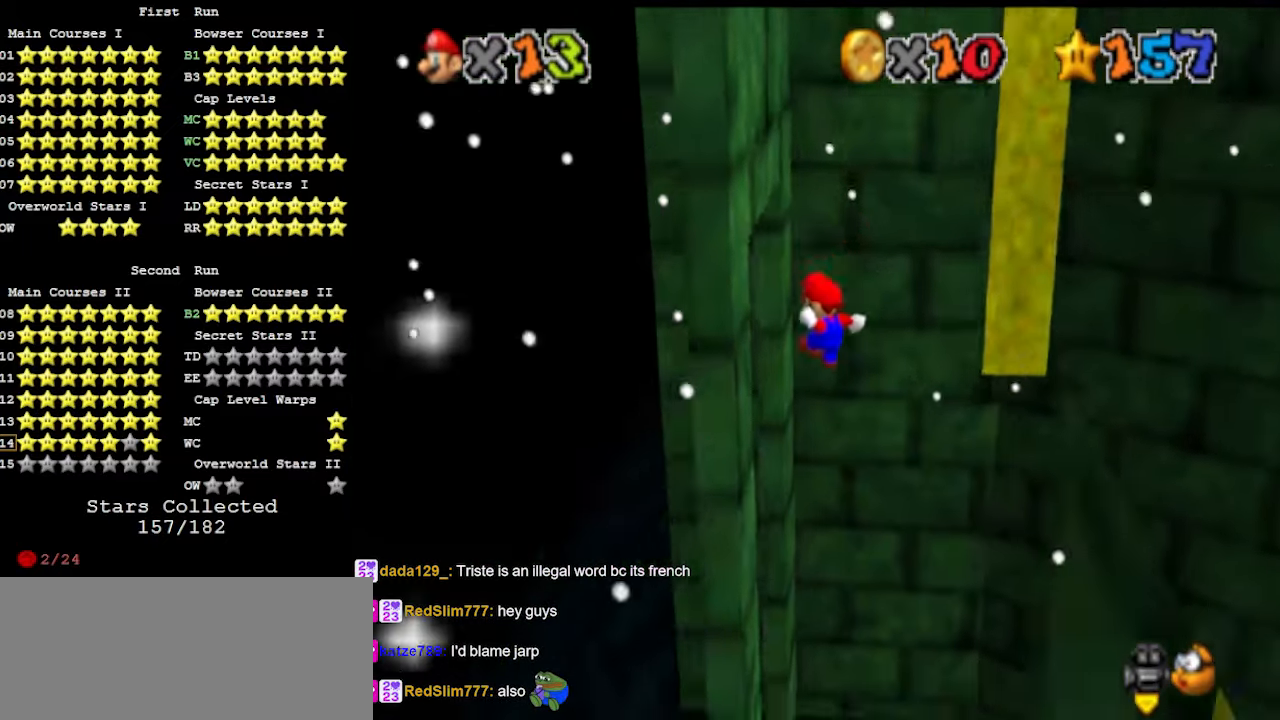
{"buttons": ["A"], "left_stick": "up", "events": [[200, "A", "down"], [200, "left_stick", "up"]]}